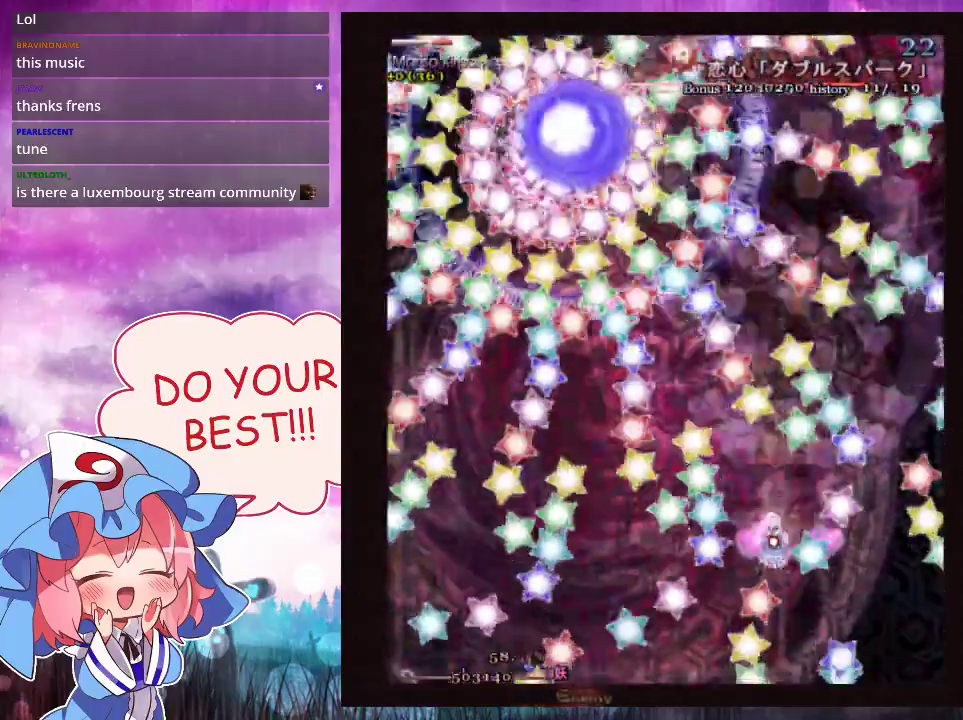
Gameplay with a controller (Xbox layout); each line is a JSON object with the inputs held at the frame after it (dt_ms = milliseconds from this image to that frame). "events" lists button and stick changes between this image and that frame as [ms after this image, input, new state], when the widget could be followed in between. Not read: L3 R3 right_stick.
{"dt_ms": 600, "buttons": ["Y", "L1"], "left_stick": "center", "events": []}
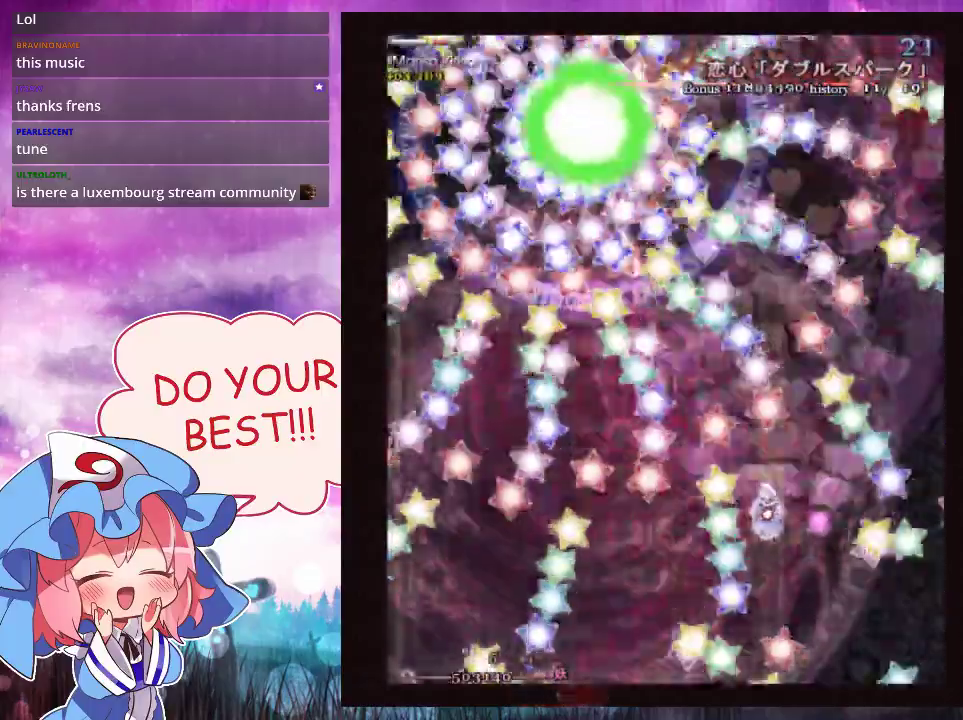
{"dt_ms": 500, "buttons": ["Y"], "left_stick": "down-left", "events": [[500, "L1", "up"], [500, "left_stick", "down-left"]]}
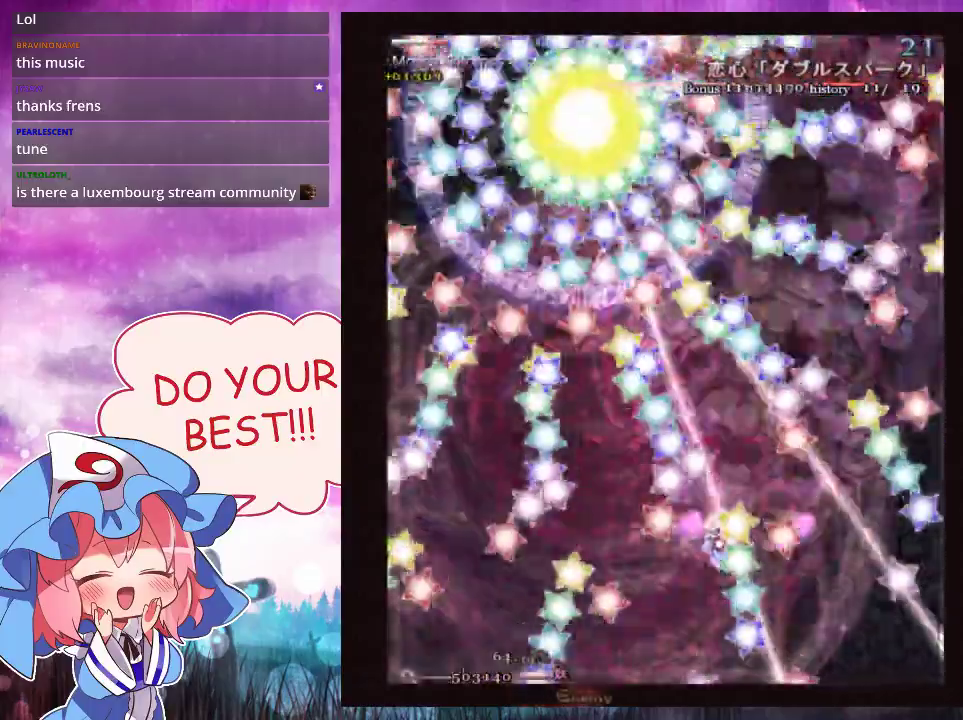
{"dt_ms": 600, "buttons": ["Y", "L1"], "left_stick": "left", "events": [[333, "L1", "down"], [400, "L1", "up"], [400, "left_stick", "up-left"], [567, "L1", "down"], [567, "left_stick", "left"]]}
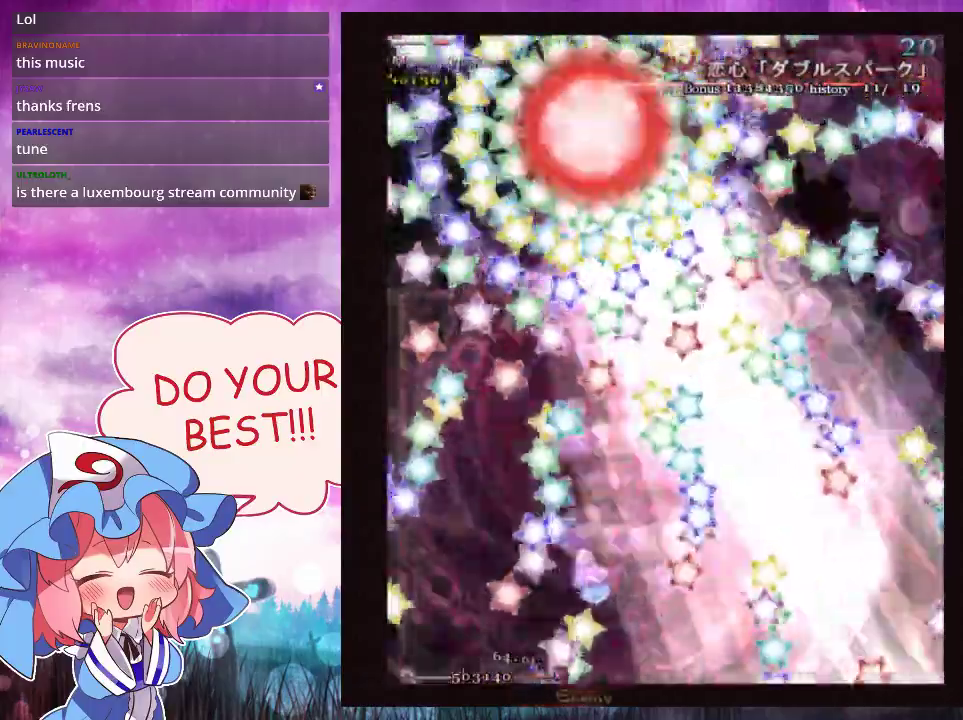
{"dt_ms": 300, "buttons": ["Y", "L1"], "left_stick": "center", "events": [[33, "left_stick", "down-left"], [267, "left_stick", "center"]]}
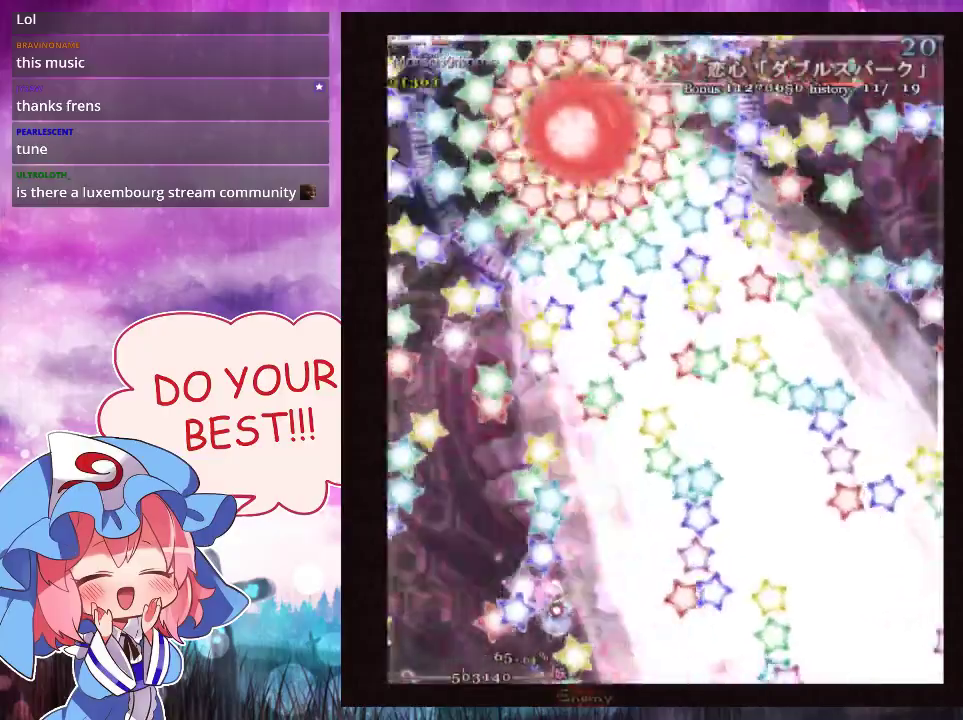
{"dt_ms": 600, "buttons": ["Y", "L1"], "left_stick": "center", "events": []}
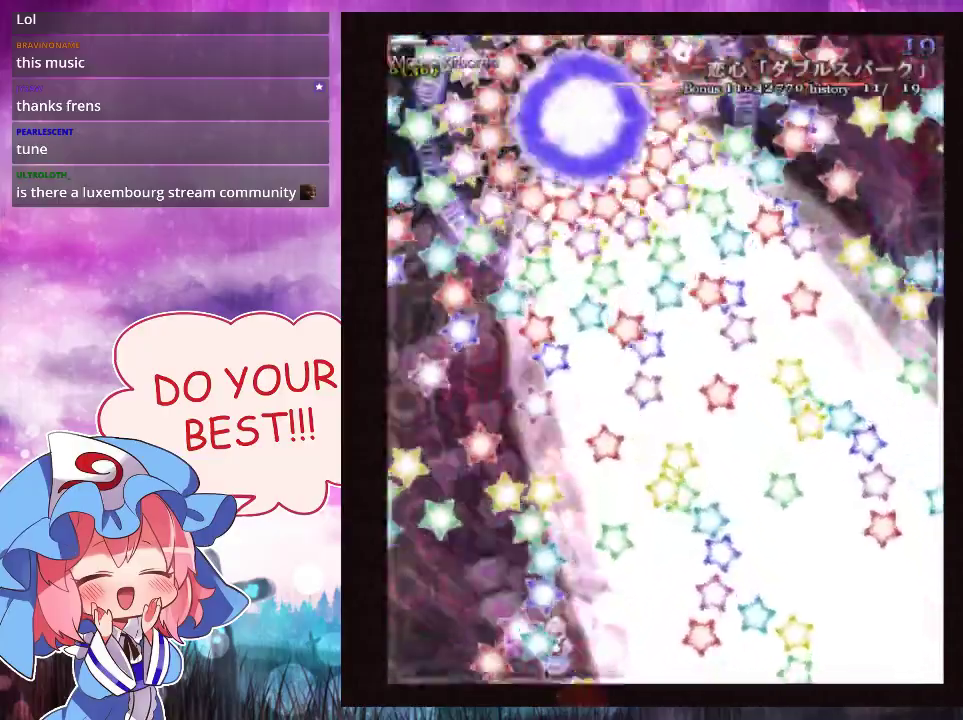
{"dt_ms": 500, "buttons": ["Y", "L1"], "left_stick": "center", "events": []}
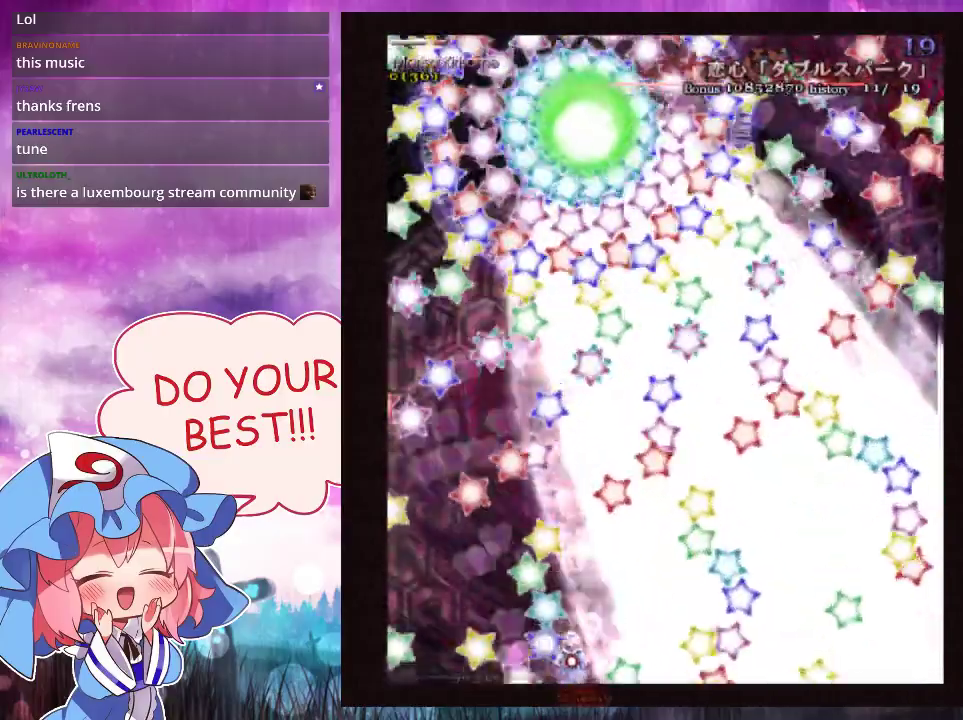
{"dt_ms": 500, "buttons": ["Y", "L1"], "left_stick": "center", "events": []}
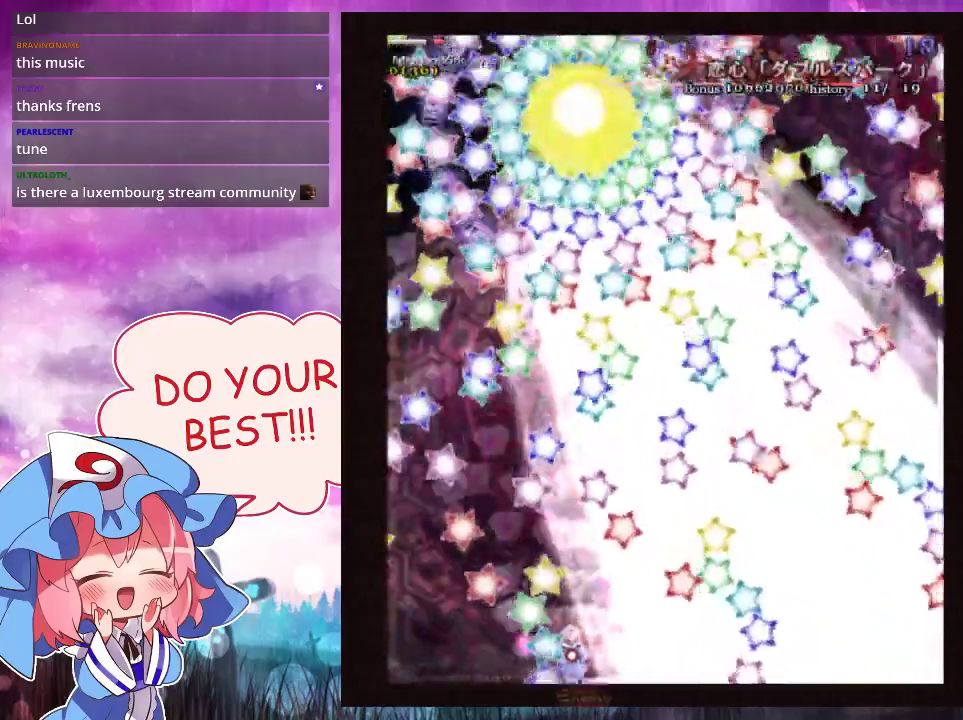
{"dt_ms": 500, "buttons": ["Y", "L1"], "left_stick": "center", "events": []}
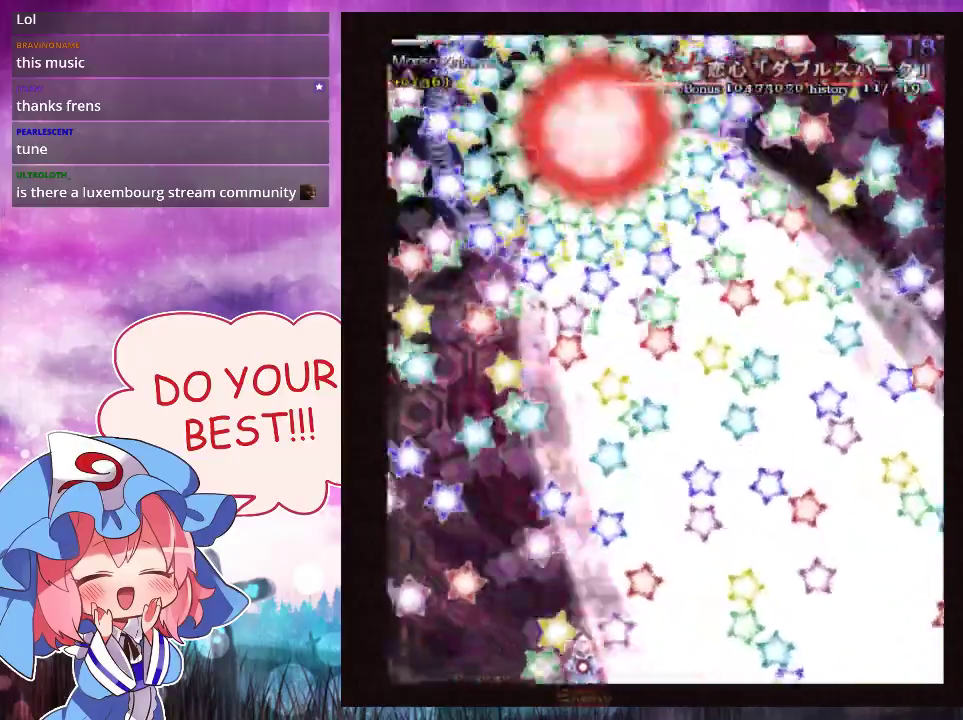
{"dt_ms": 500, "buttons": ["Y", "L1"], "left_stick": "center", "events": []}
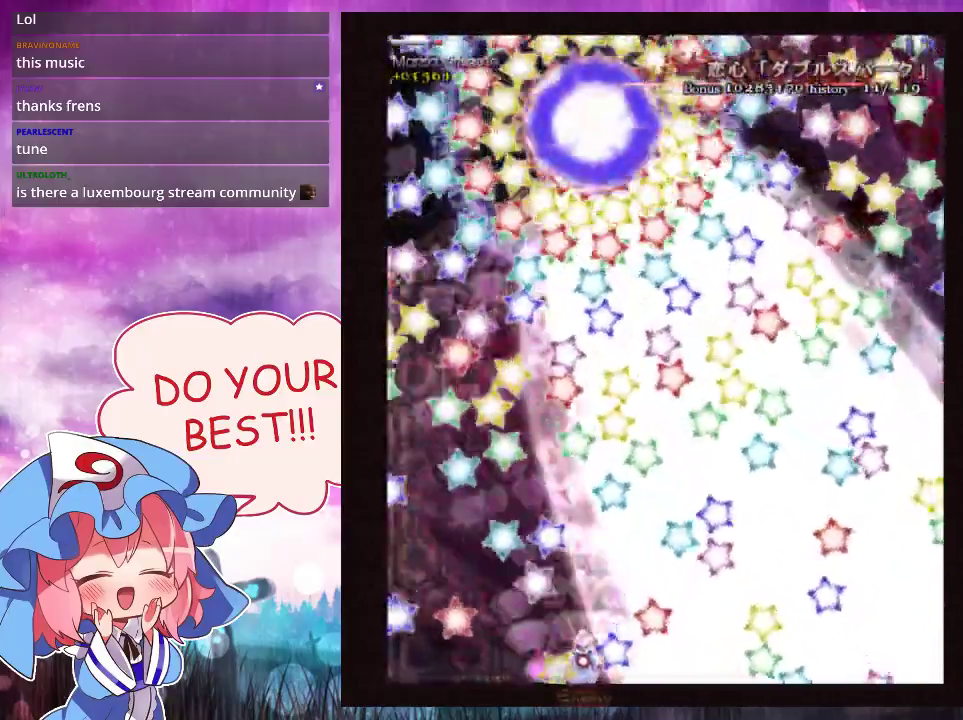
{"dt_ms": 500, "buttons": ["Y", "L1"], "left_stick": "center", "events": []}
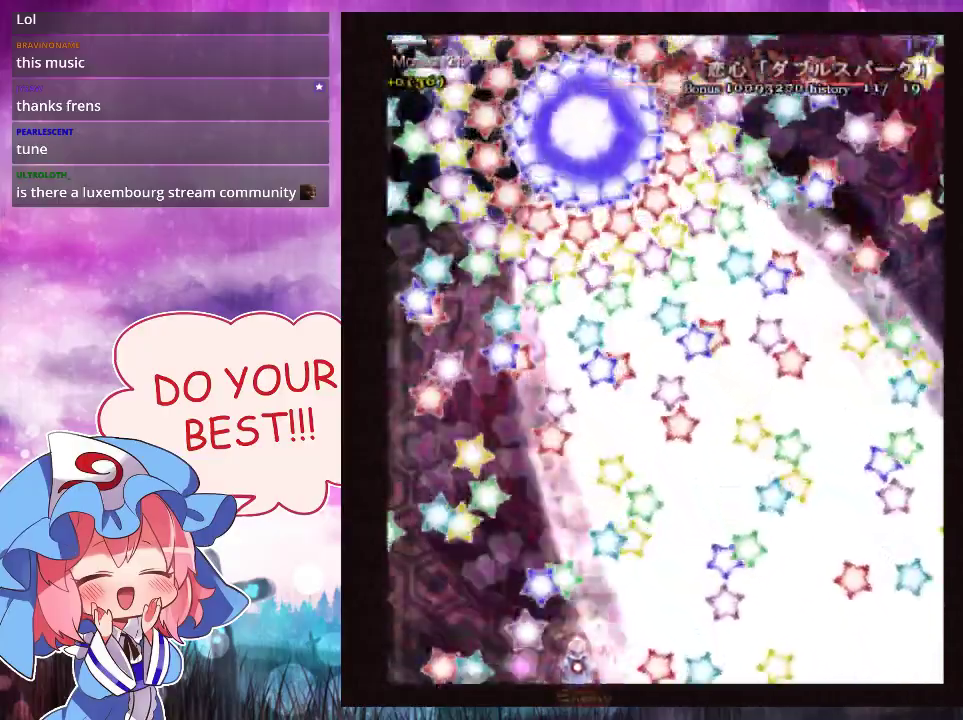
{"dt_ms": 500, "buttons": ["Y", "L1"], "left_stick": "center", "events": []}
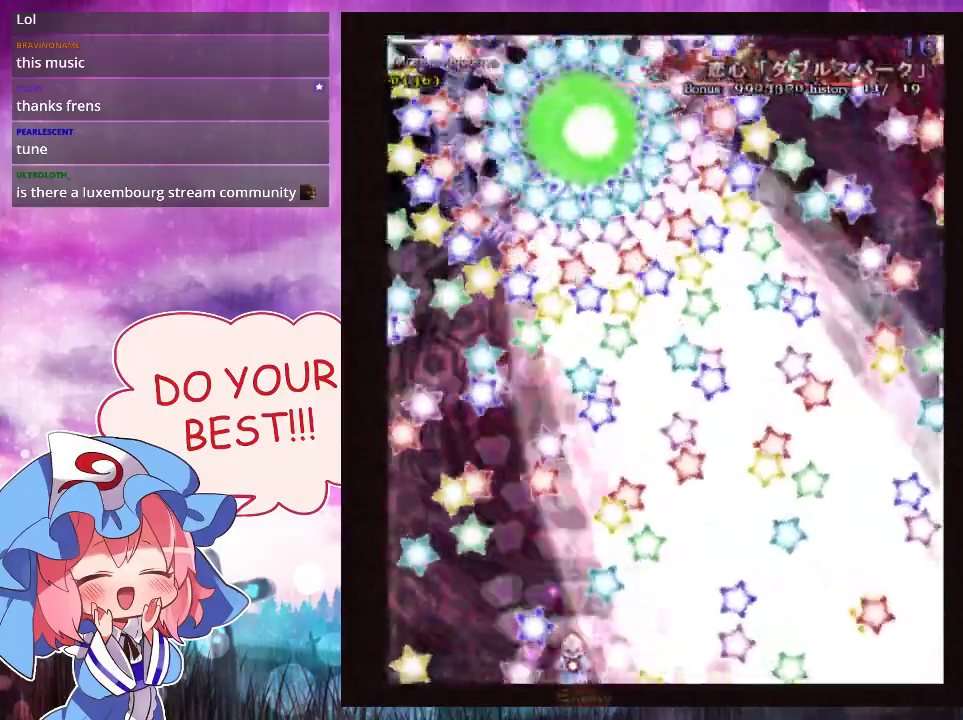
{"dt_ms": 500, "buttons": ["Y", "L1"], "left_stick": "center", "events": []}
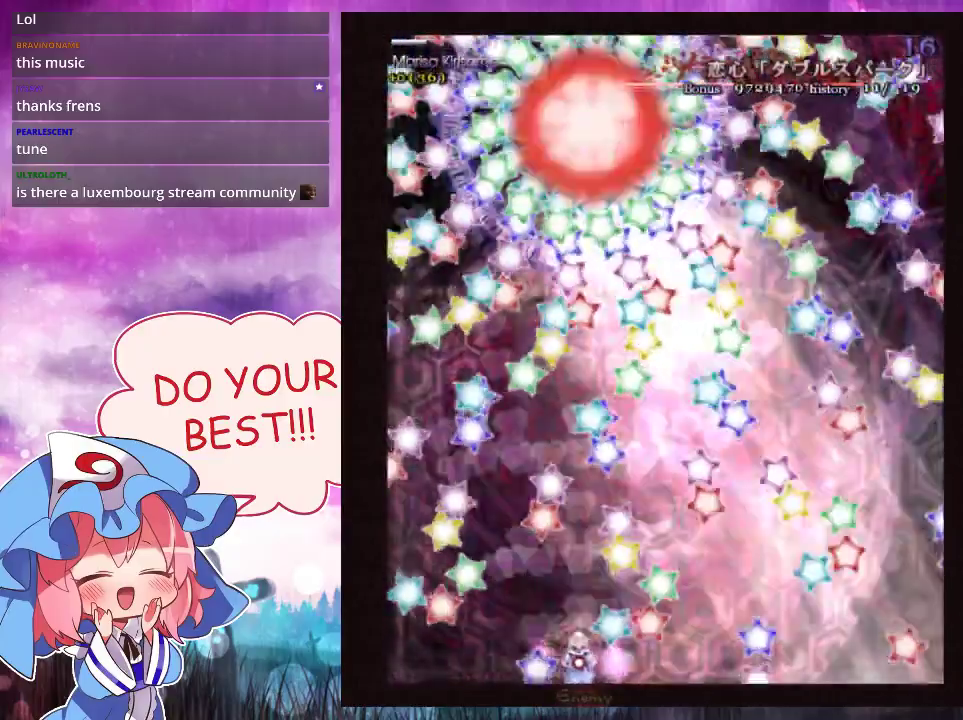
{"dt_ms": 500, "buttons": ["Y", "L1"], "left_stick": "left", "events": [[500, "left_stick", "left"]]}
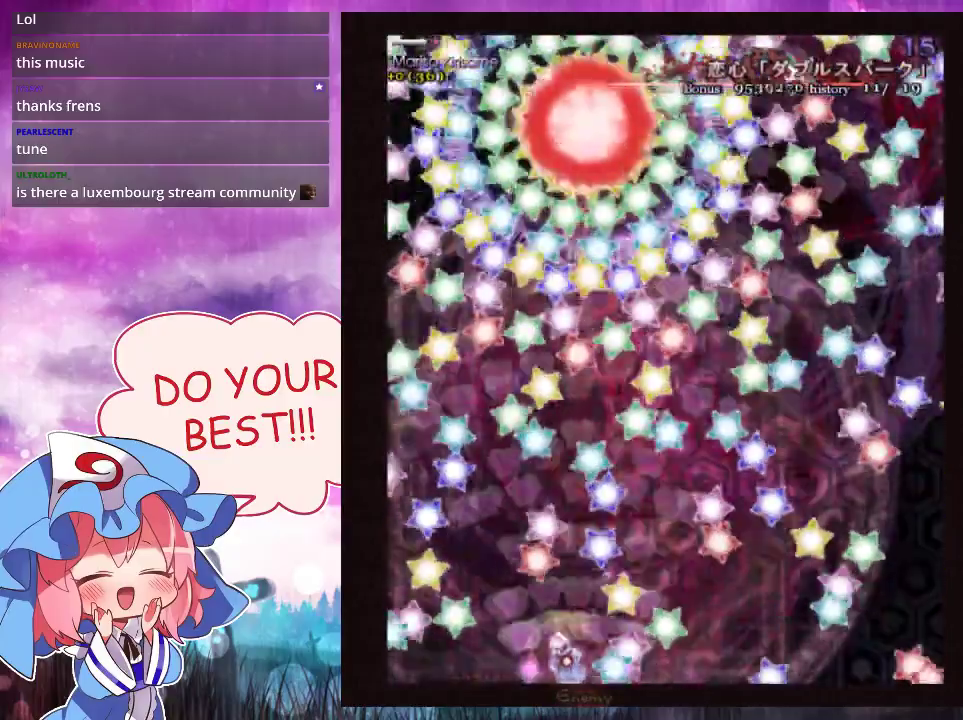
{"dt_ms": 400, "buttons": ["Y"], "left_stick": "up", "events": [[33, "left_stick", "down-left"], [133, "left_stick", "center"], [300, "left_stick", "up"], [367, "L1", "up"]]}
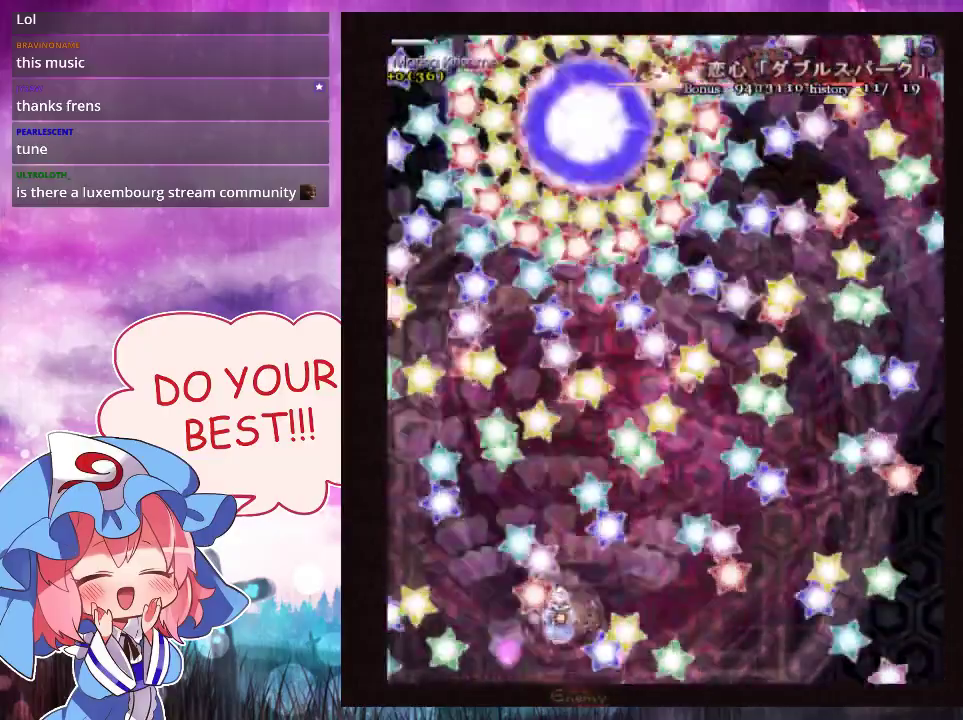
{"dt_ms": 200, "buttons": ["Y", "L1"], "left_stick": "up", "events": [[167, "L1", "down"]]}
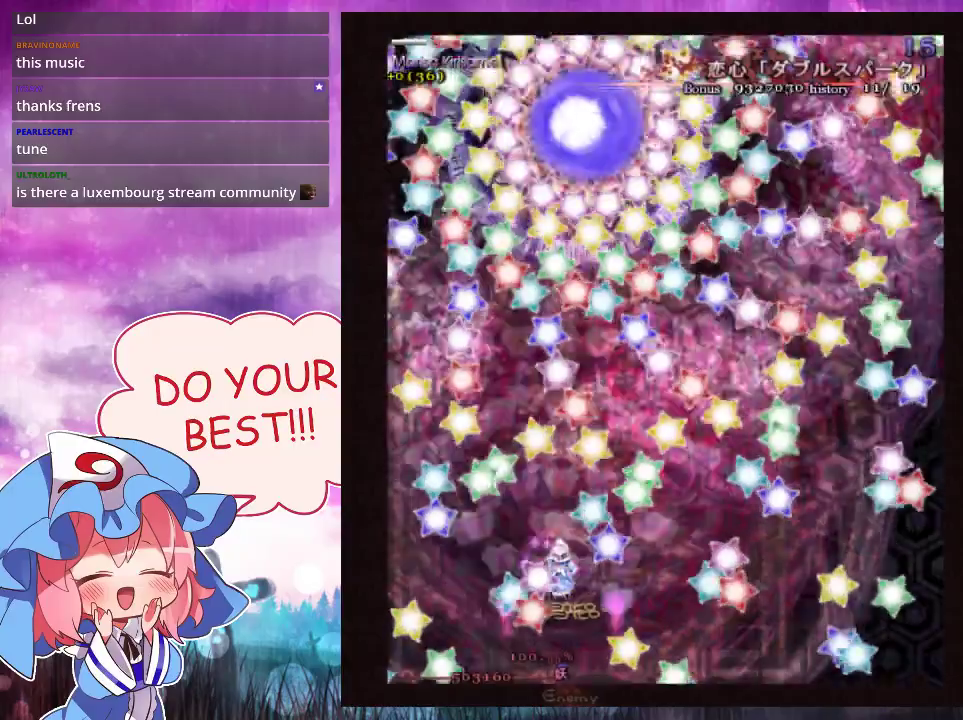
{"dt_ms": 400, "buttons": ["Y", "L1"], "left_stick": "center", "events": [[100, "left_stick", "center"]]}
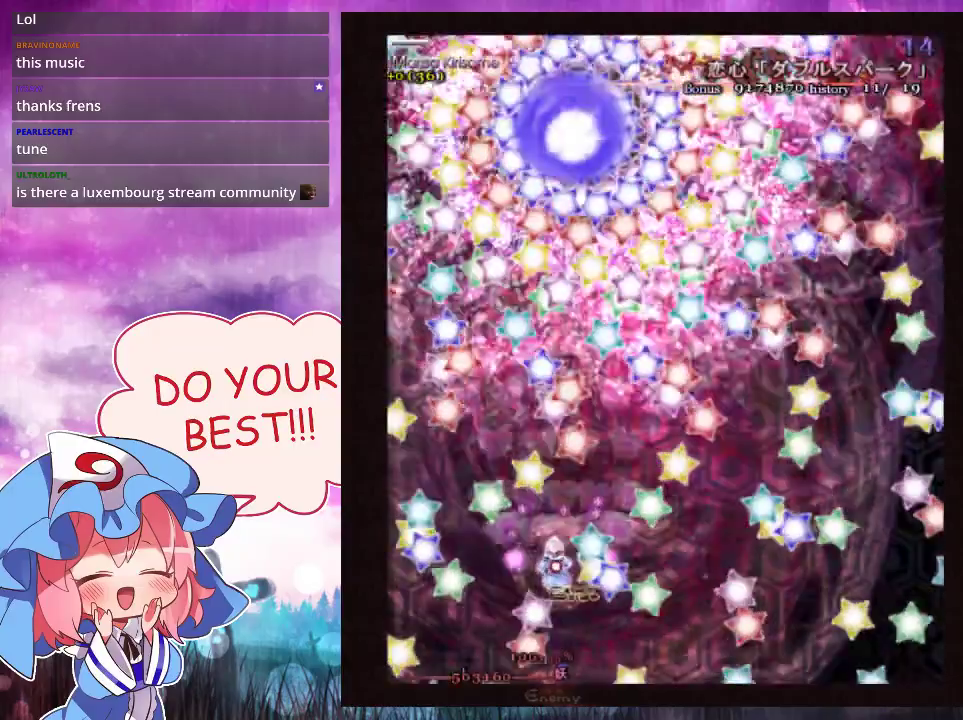
{"dt_ms": 400, "buttons": ["Y", "L1"], "left_stick": "left", "events": [[367, "left_stick", "left"]]}
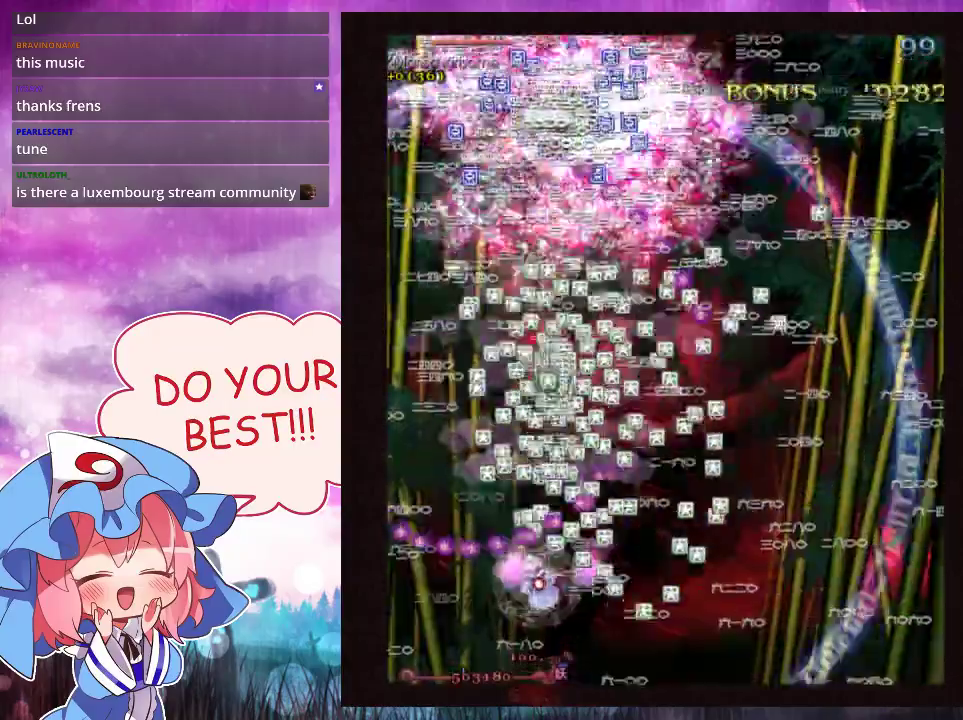
{"dt_ms": 200, "buttons": ["Y", "L1"], "left_stick": "up"}
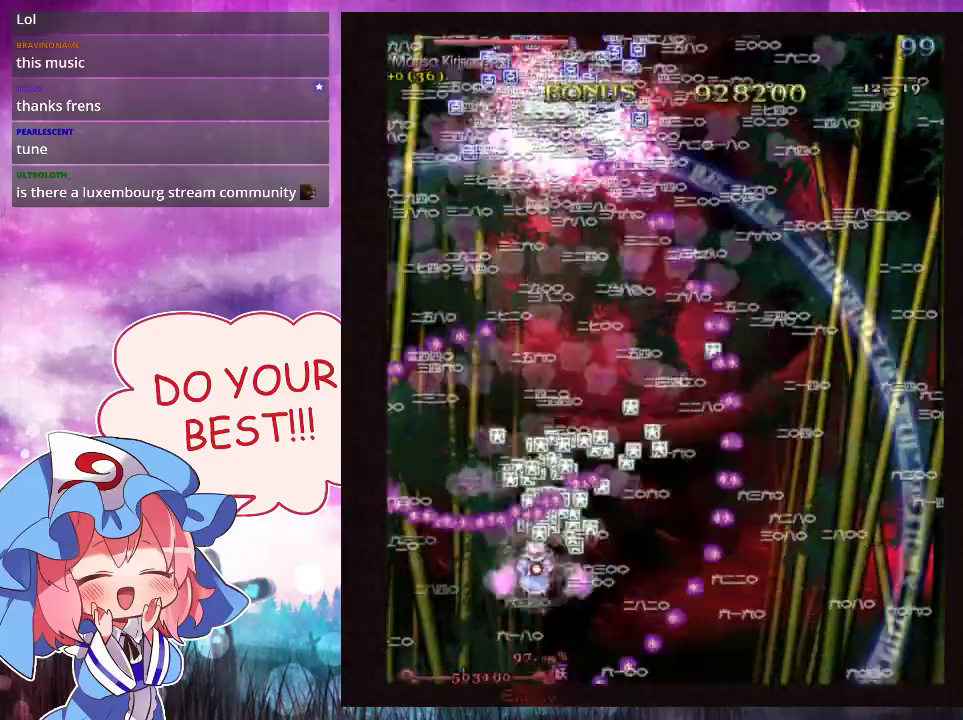
{"dt_ms": 100, "buttons": ["Y"], "left_stick": "up-right"}
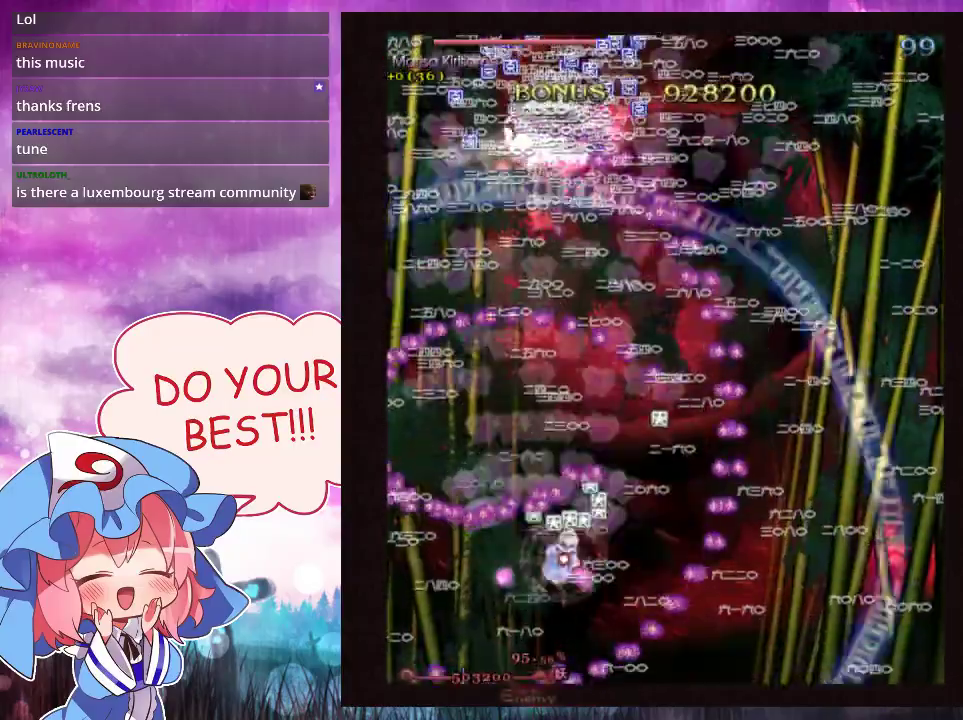
{"dt_ms": 300, "buttons": ["Y"], "left_stick": "up-right"}
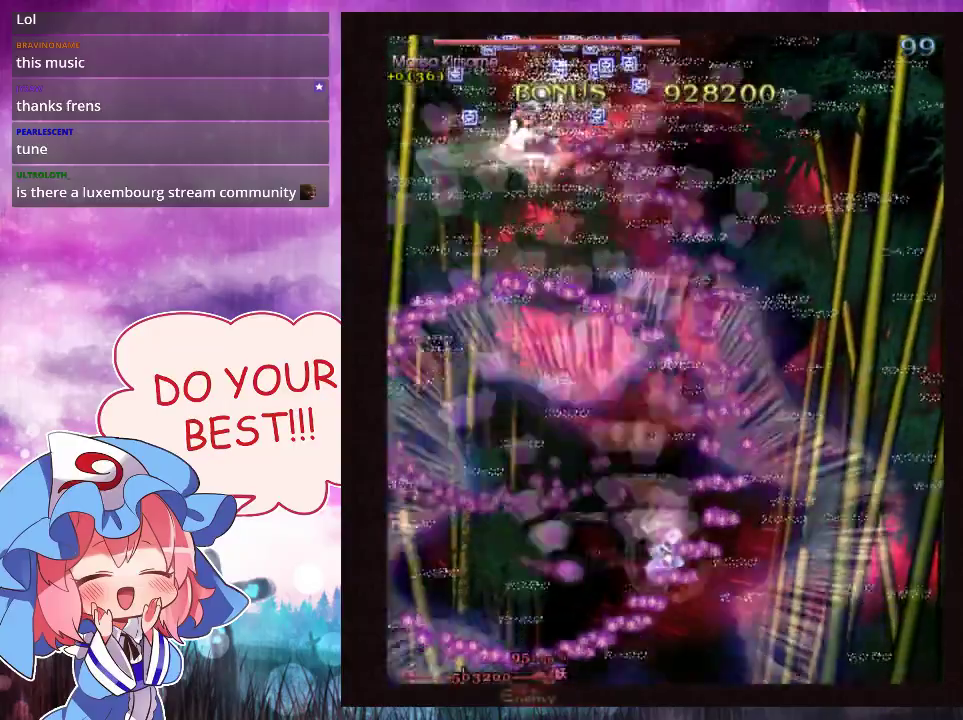
{"dt_ms": 500, "buttons": ["Y"], "left_stick": "up", "events": [[100, "left_stick", "center"], [467, "left_stick", "up"]]}
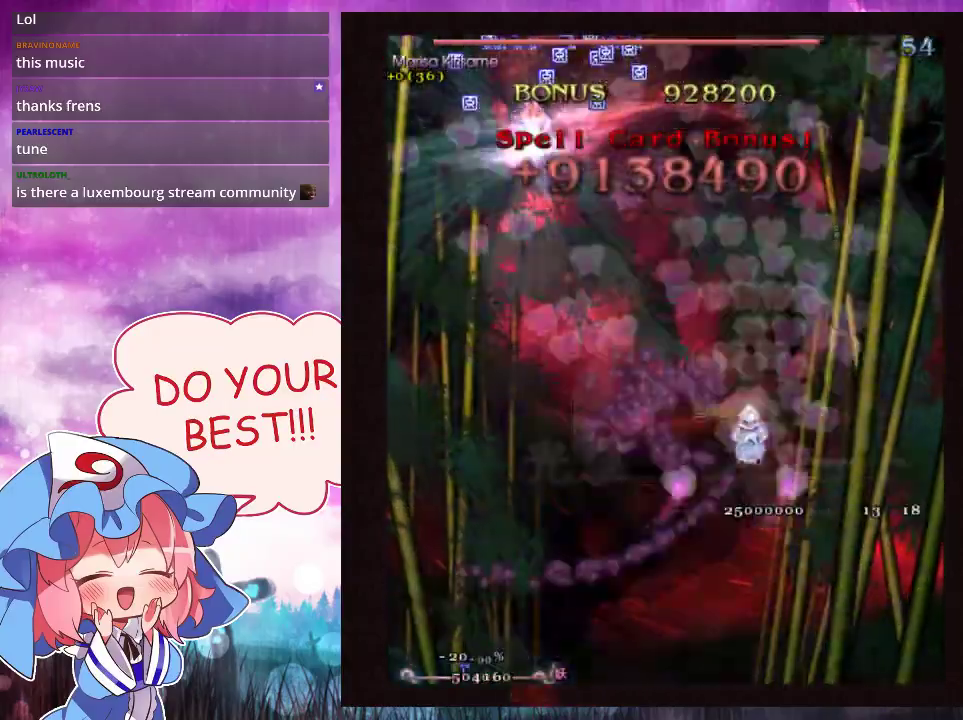
{"dt_ms": 500, "buttons": ["Y"], "left_stick": "up", "events": []}
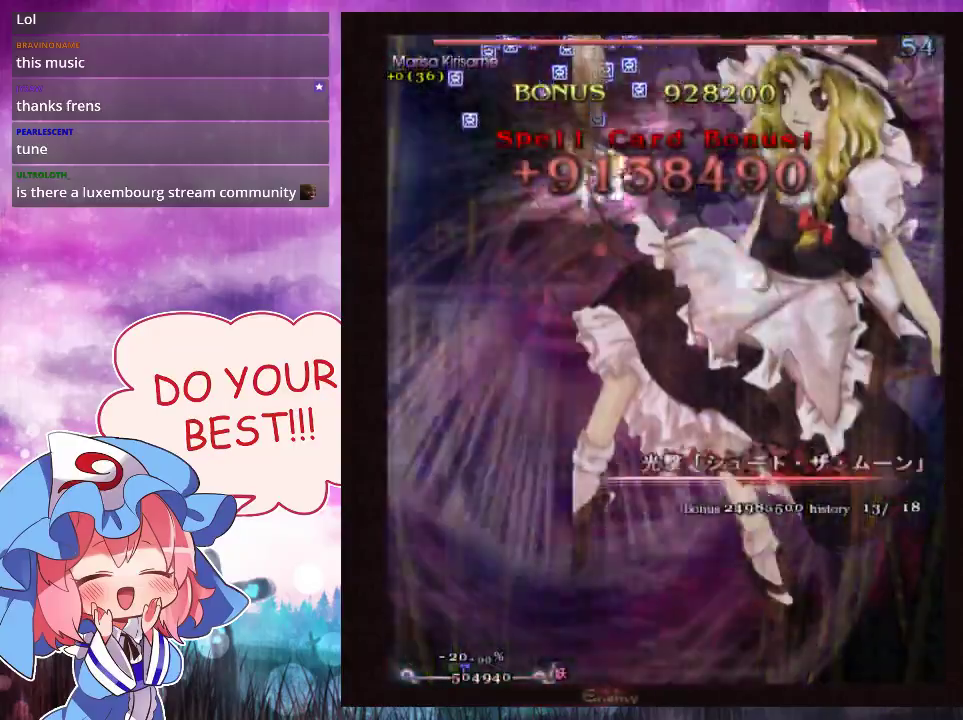
{"dt_ms": 300, "buttons": ["Y", "L1"], "left_stick": "up", "events": [[300, "L1", "down"]]}
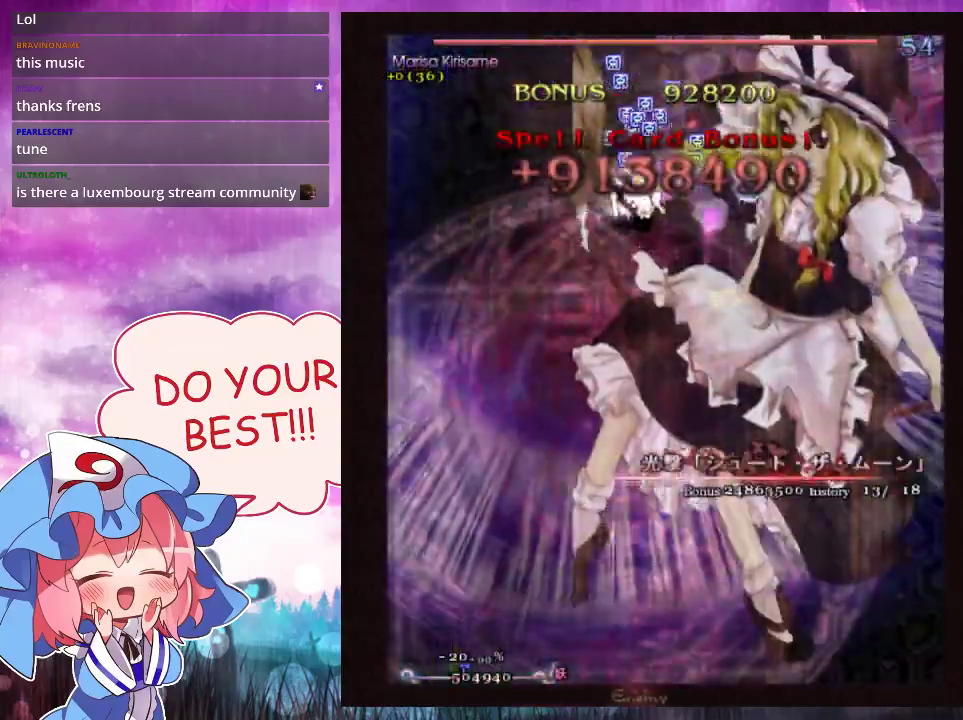
{"dt_ms": 100, "buttons": ["Y"], "left_stick": "down", "events": [[67, "L1", "up"], [67, "left_stick", "down"]]}
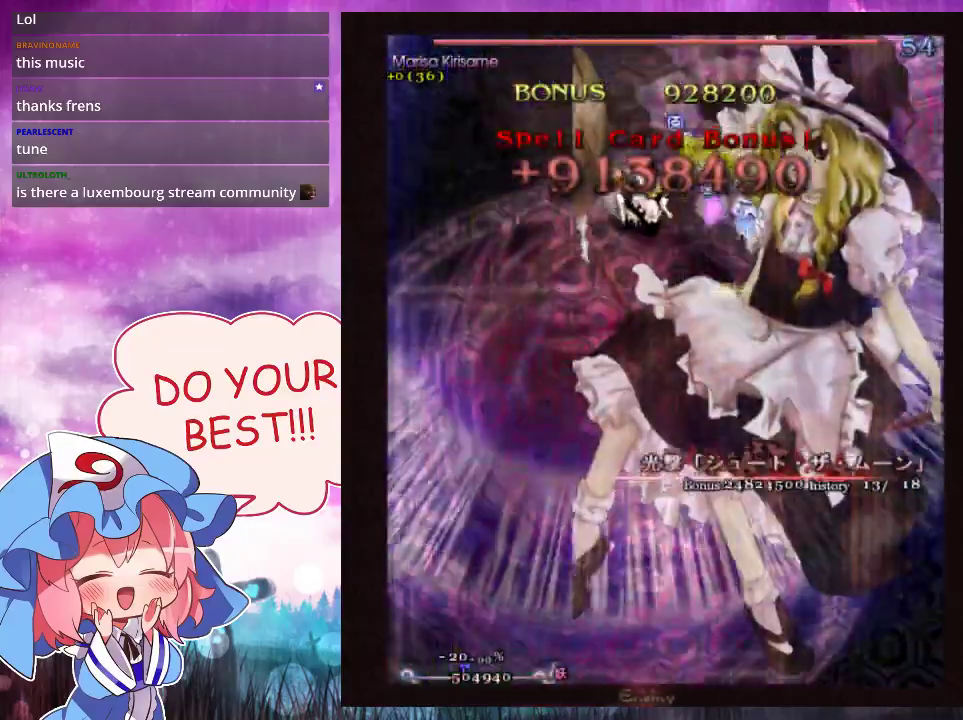
{"dt_ms": 600, "buttons": ["Y"], "left_stick": "down", "events": [[233, "left_stick", "down-left"], [433, "left_stick", "down"]]}